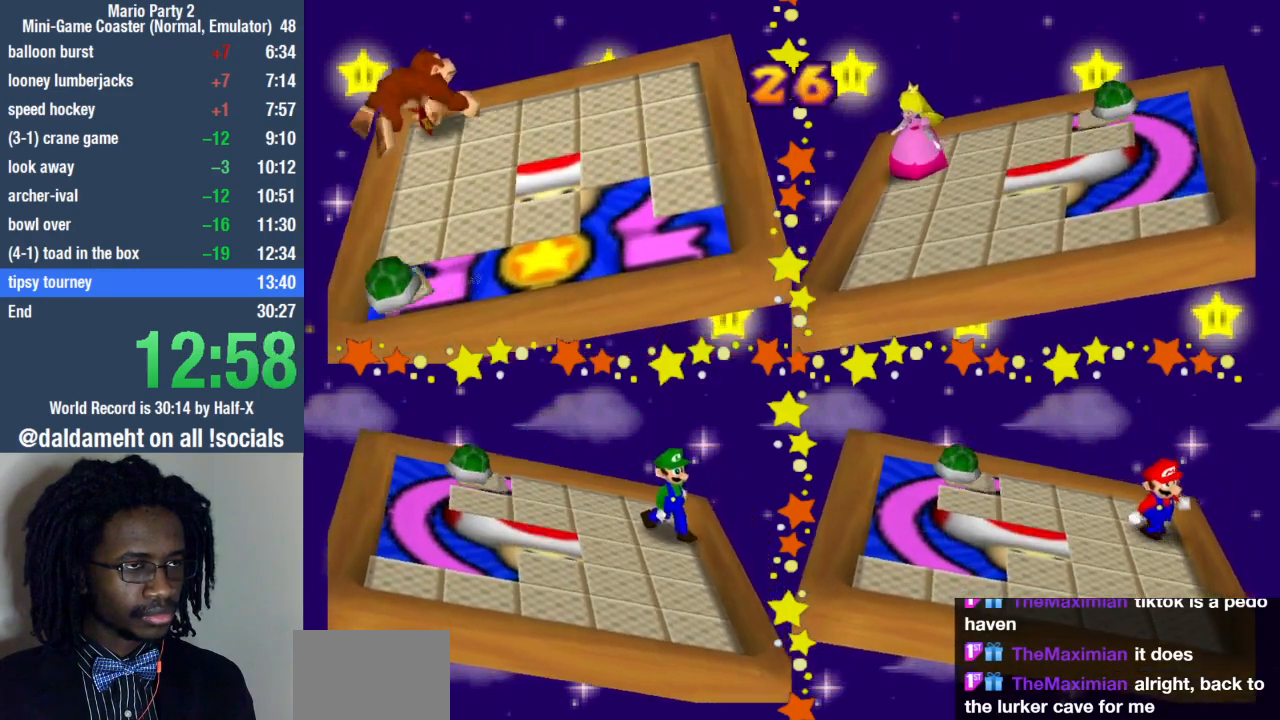
Gameplay with a controller (PlayStation layout); each line is a JSON object with the inputs held at the frame after it (dt_ms = milliseconds from this image to that frame). "events" lists button and stick changes between this image and that frame as [ms after this image, input, new state], when the widget could be followed in between. Not read: R3.
{"dt_ms": 500, "buttons": [], "left_stick": "up-right", "right_stick": "center", "events": []}
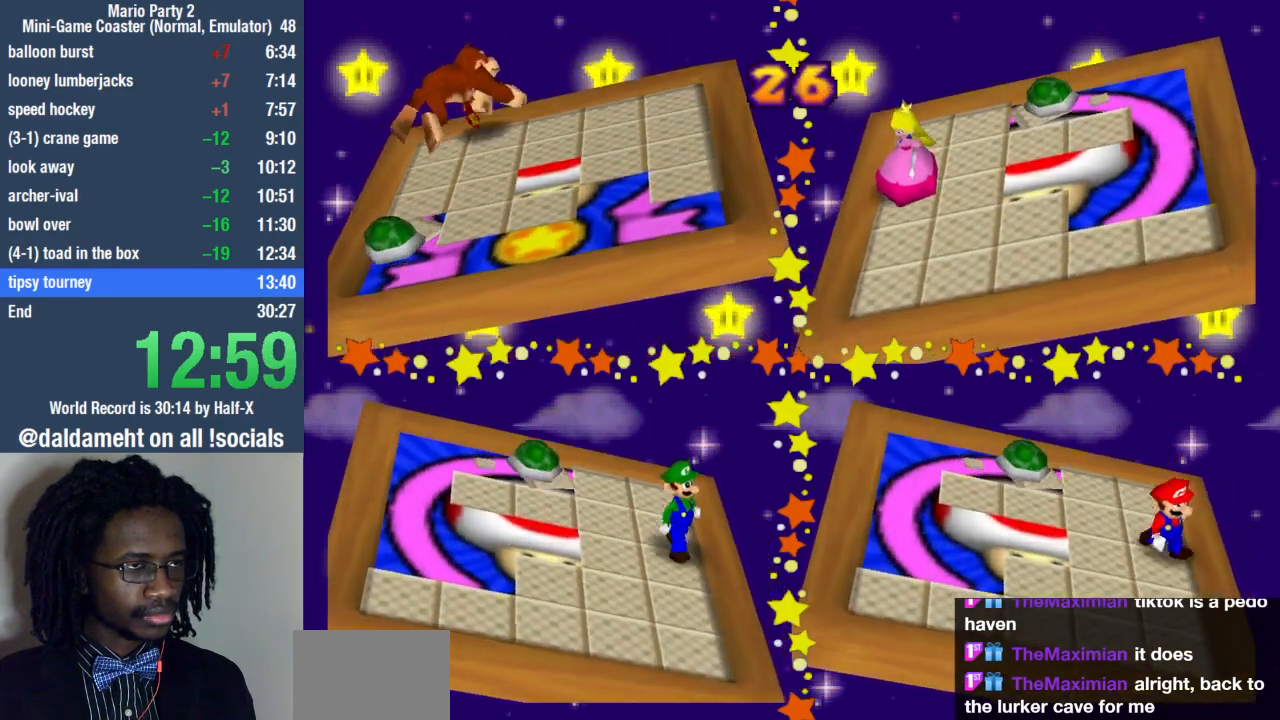
{"dt_ms": 500, "buttons": [], "left_stick": "up-right", "right_stick": "center", "events": []}
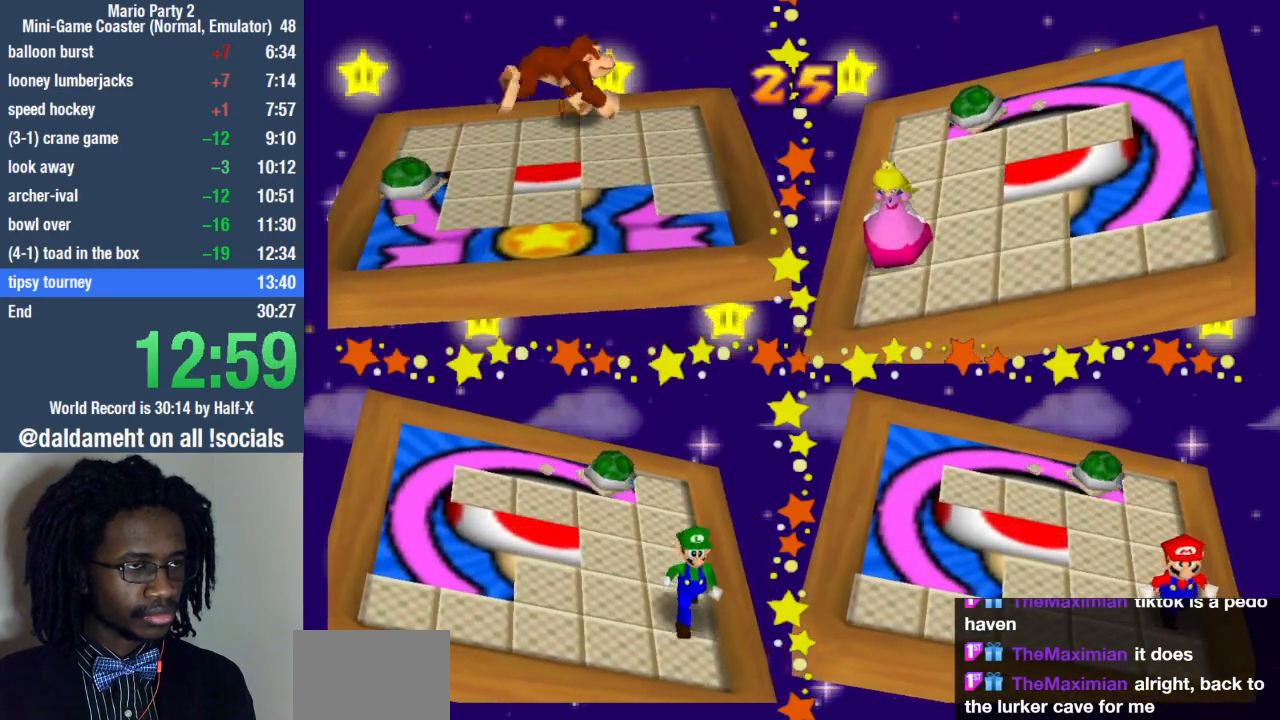
{"dt_ms": 500, "buttons": [], "left_stick": "right", "right_stick": "center", "events": [[167, "left_stick", "up"], [400, "left_stick", "right"]]}
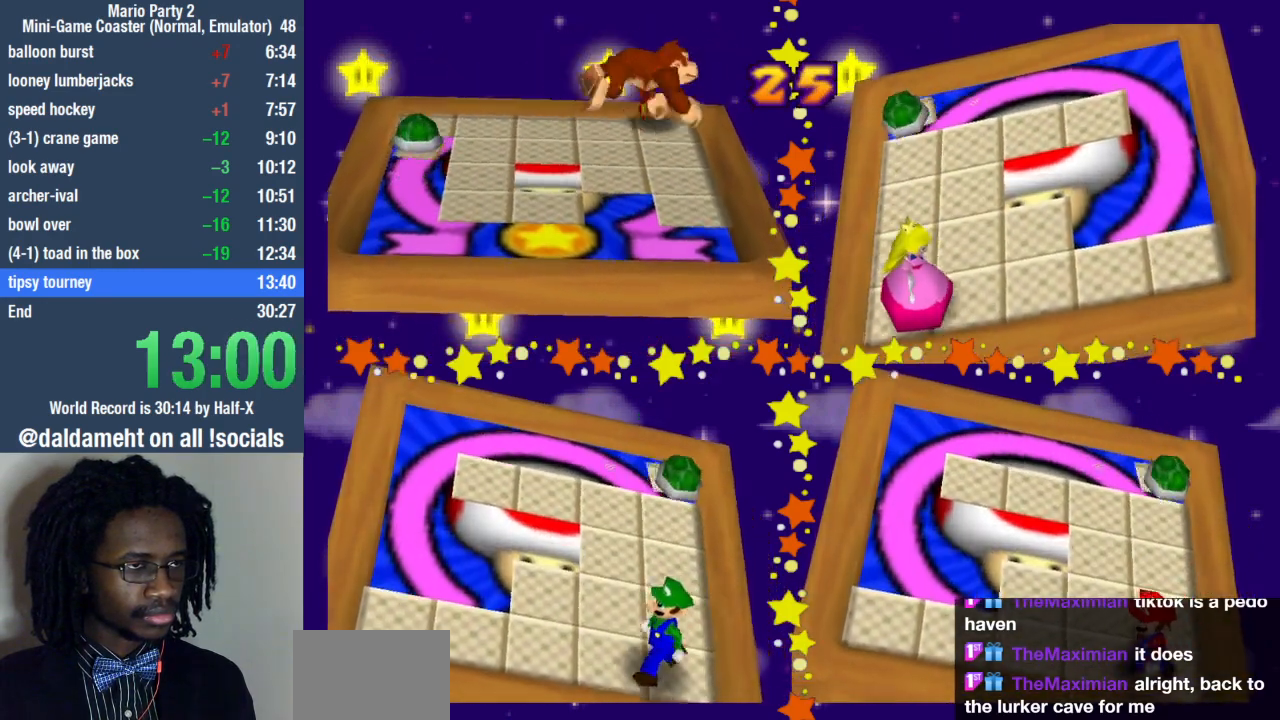
{"dt_ms": 500, "buttons": [], "left_stick": "down-right", "right_stick": "center", "events": [[167, "left_stick", "down-right"]]}
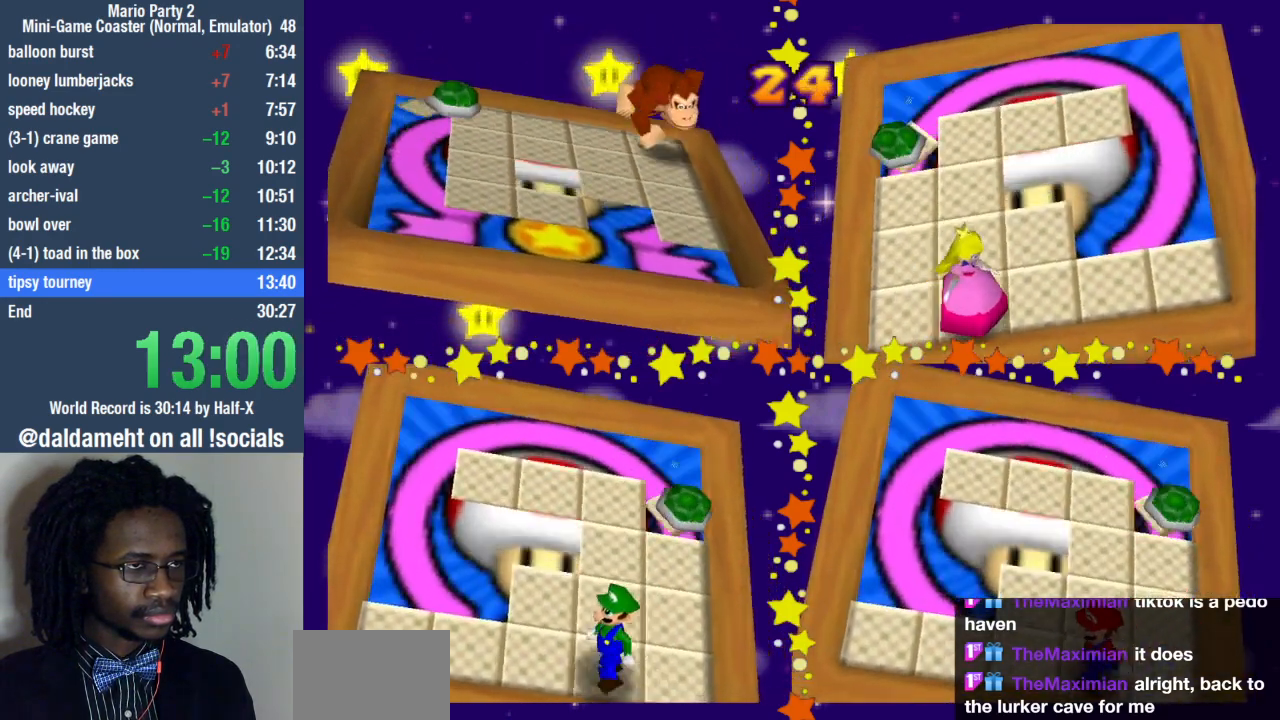
{"dt_ms": 500, "buttons": [], "left_stick": "down-right", "right_stick": "center", "events": []}
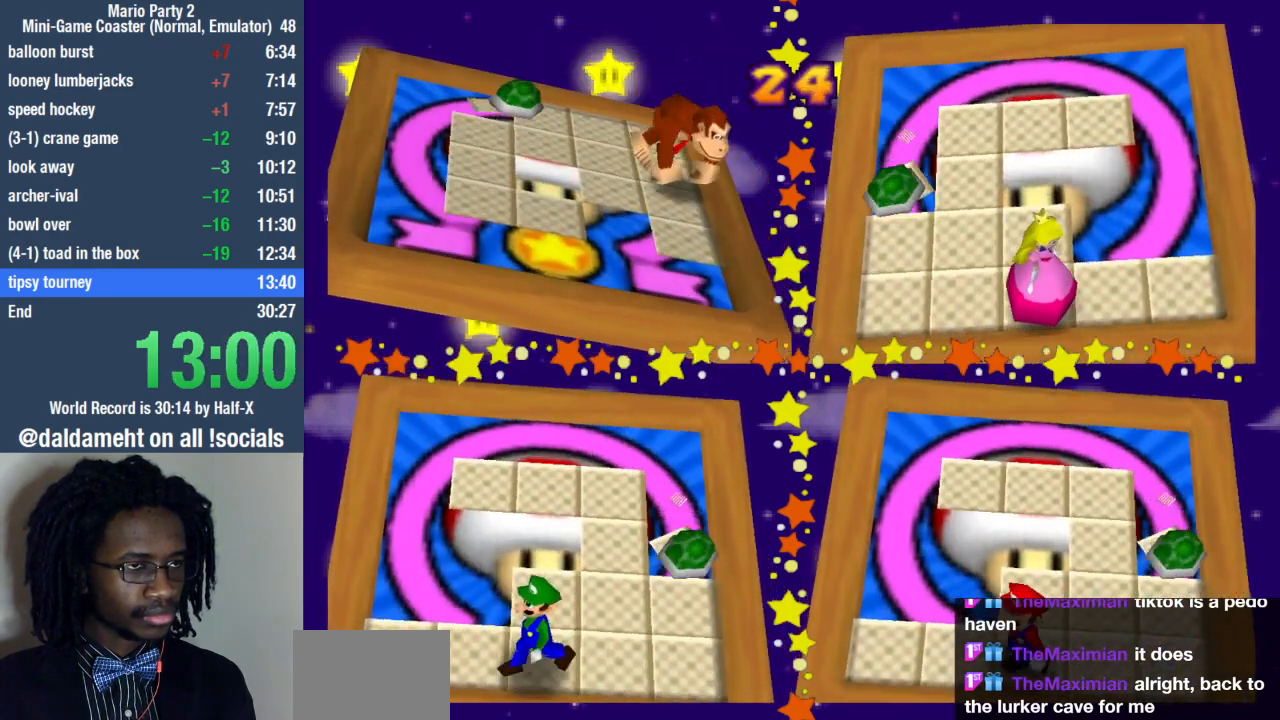
{"dt_ms": 500, "buttons": [], "left_stick": "down-left", "right_stick": "center", "events": [[100, "left_stick", "right"], [267, "left_stick", "down-right"], [367, "left_stick", "down"], [467, "left_stick", "down-left"]]}
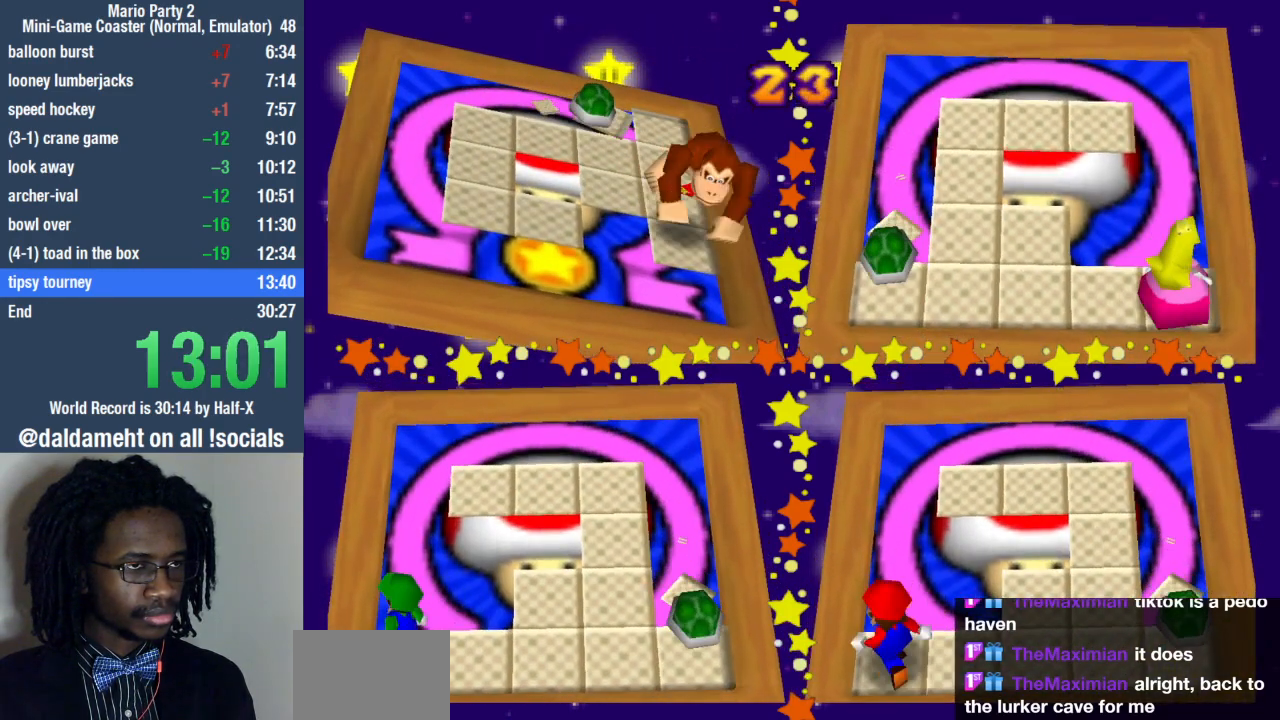
{"dt_ms": 500, "buttons": [], "left_stick": "left", "right_stick": "center", "events": [[267, "left_stick", "left"]]}
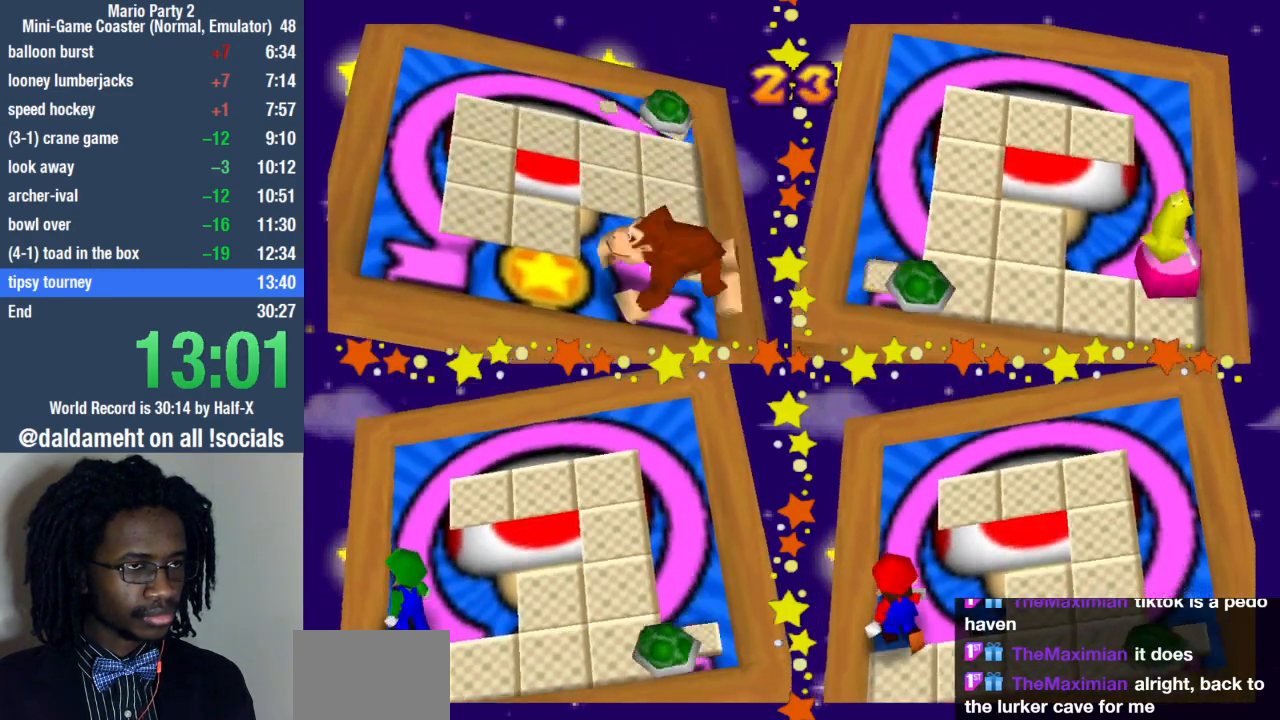
{"dt_ms": 500, "buttons": [], "left_stick": "left", "right_stick": "center", "events": []}
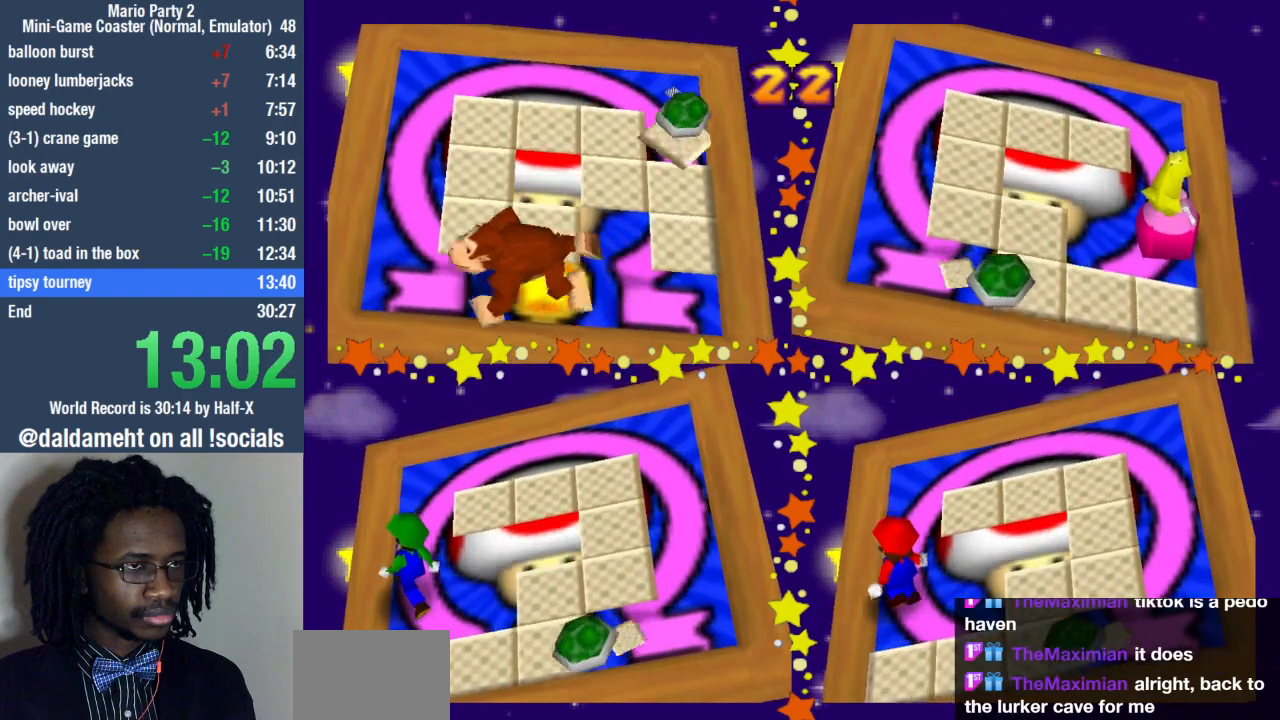
{"dt_ms": 500, "buttons": [], "left_stick": "left", "right_stick": "center", "events": []}
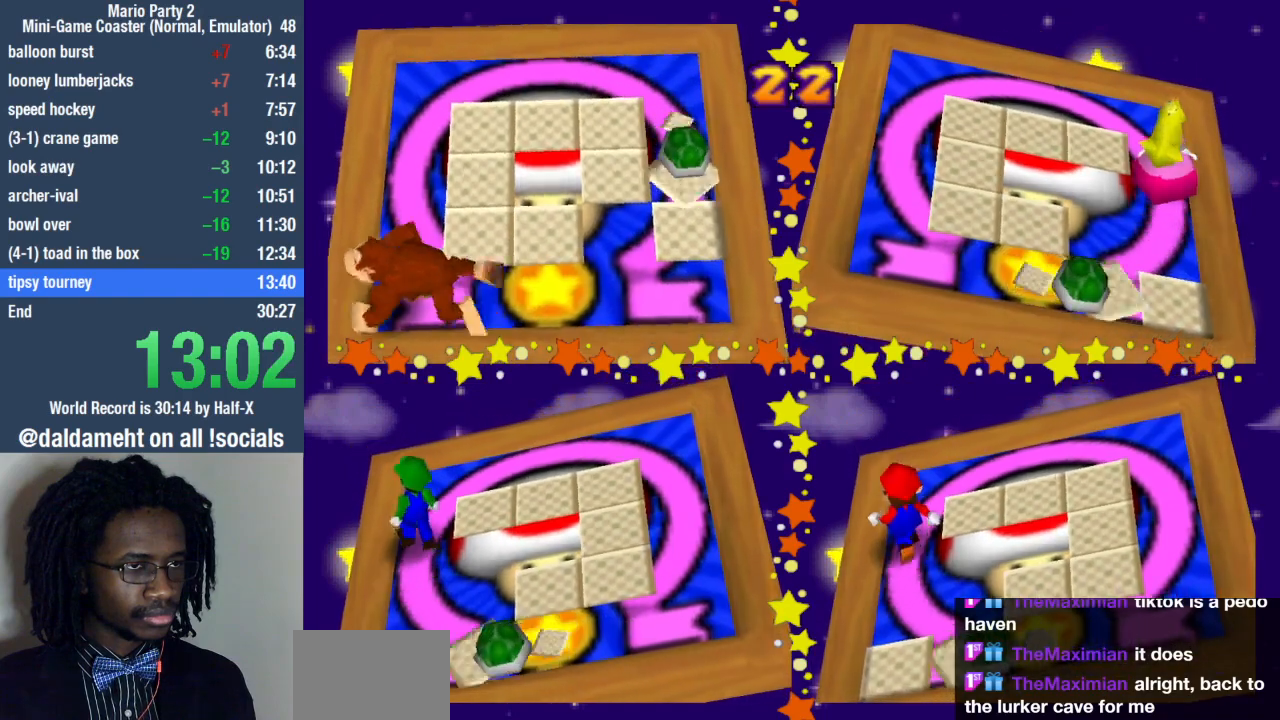
{"dt_ms": 1000, "buttons": [], "left_stick": "up-right", "right_stick": "center"}
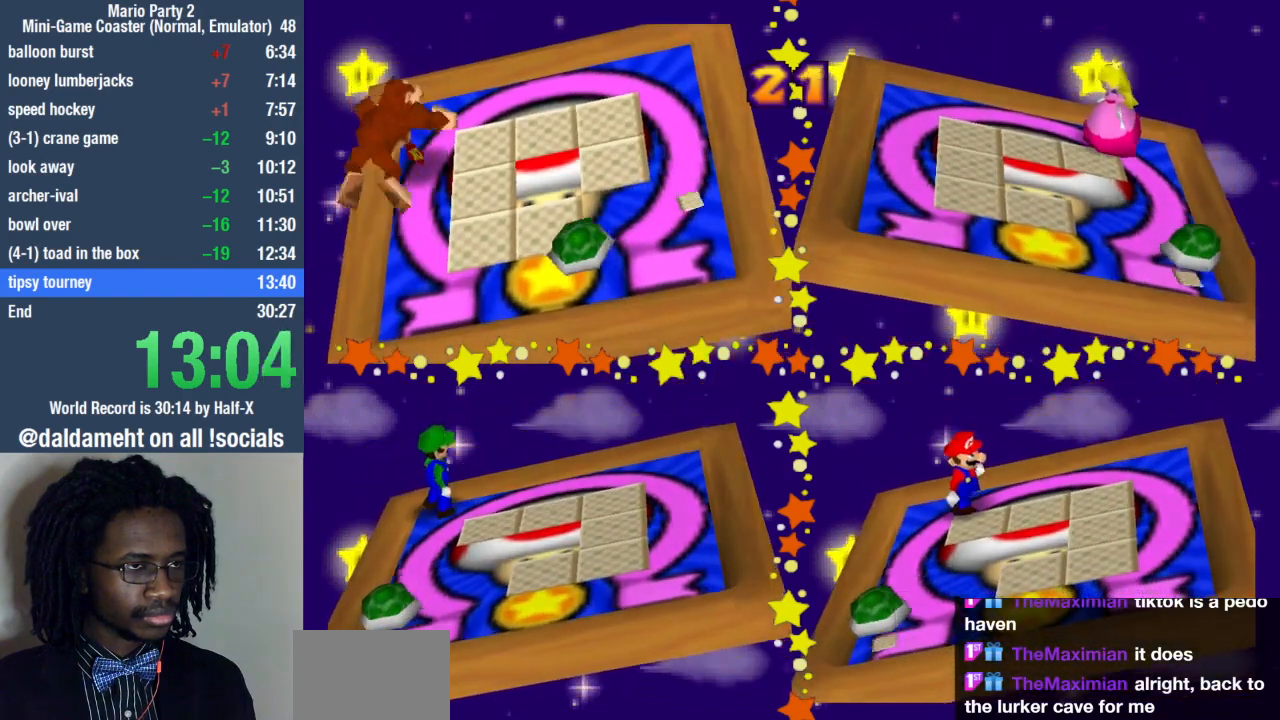
{"dt_ms": 500, "buttons": [], "left_stick": "up-right", "right_stick": "center", "events": [[33, "left_stick", "right"], [300, "left_stick", "up-right"]]}
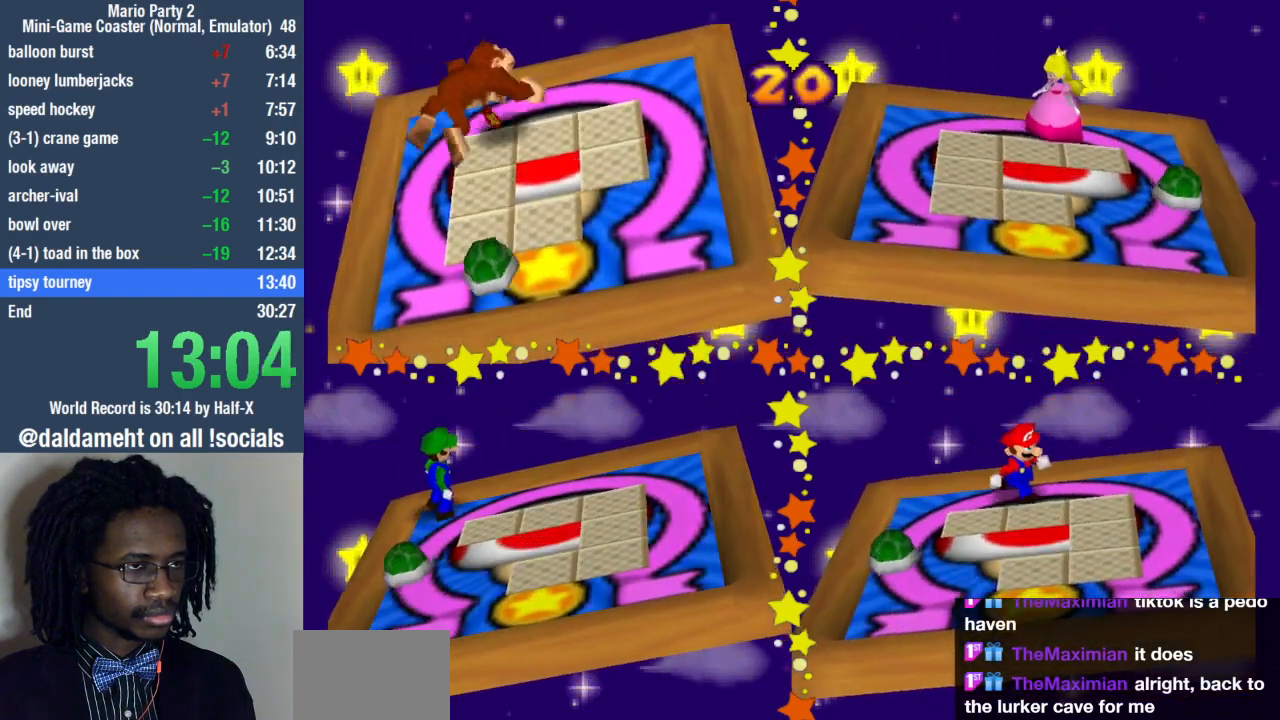
{"dt_ms": 500, "buttons": [], "left_stick": "right", "right_stick": "center", "events": [[200, "left_stick", "right"]]}